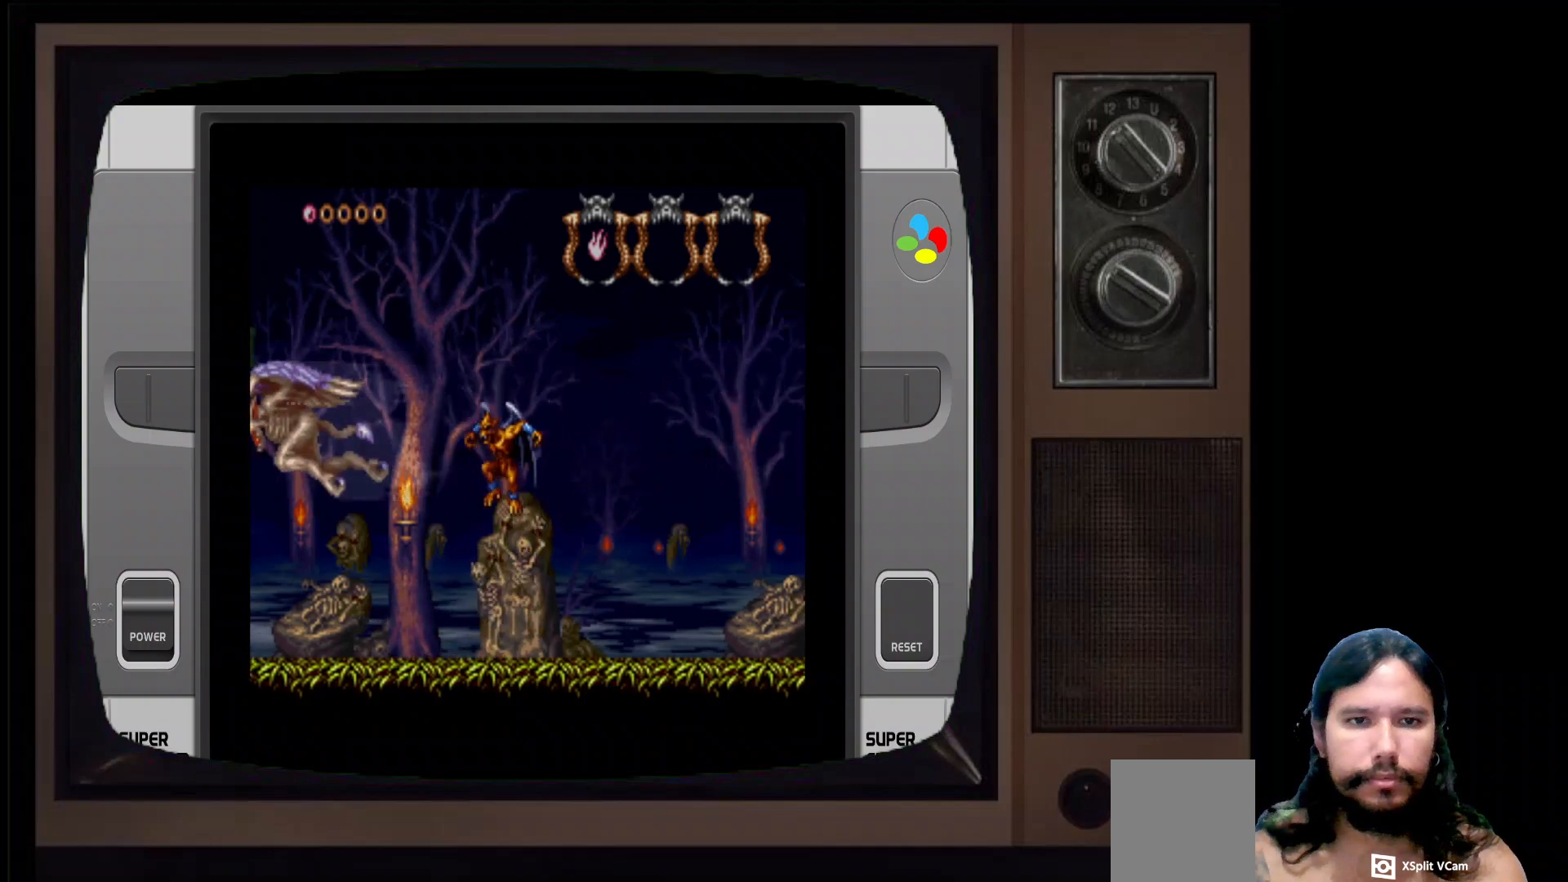
Gameplay with a controller (Xbox layout); each line is a JSON object with the inputs held at the frame after it. "events" lists button and stick changes between this image and that frame as [ms after this image, input, new state], when the widget could be followed in between.
{"buttons": ["A"], "left_stick": "left", "right_stick": "center", "events": [[83, "left_stick", "center"], [150, "X", "up"], [267, "left_stick", "right"], [450, "A", "down"], [500, "left_stick", "left"]]}
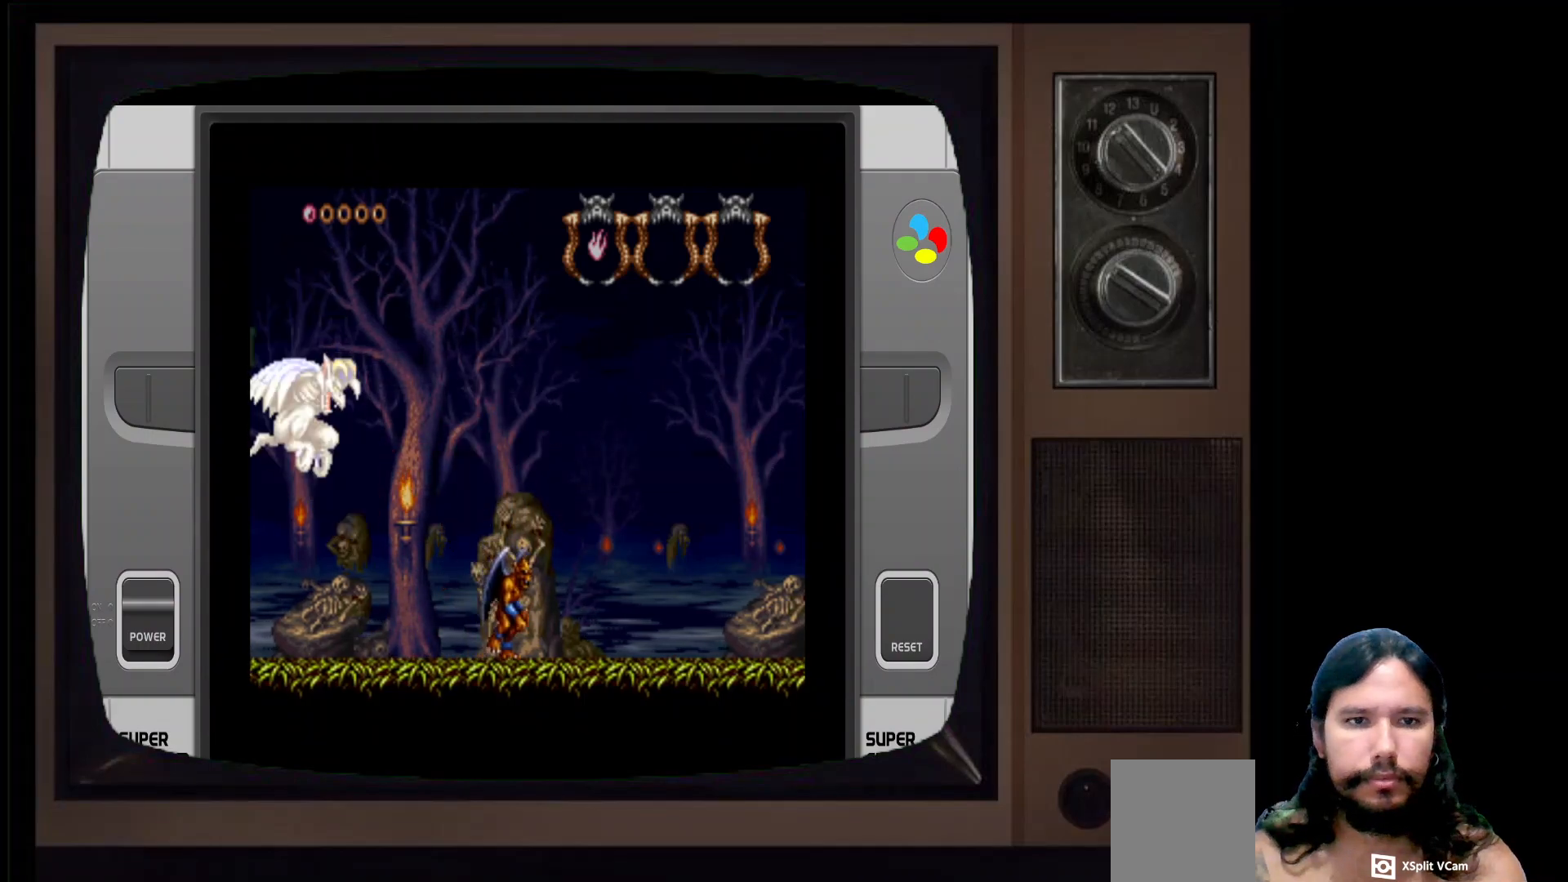
{"buttons": [], "left_stick": "right", "right_stick": "center", "events": [[183, "A", "up"], [233, "X", "down"], [267, "left_stick", "center"], [333, "left_stick", "right"], [383, "X", "up"]]}
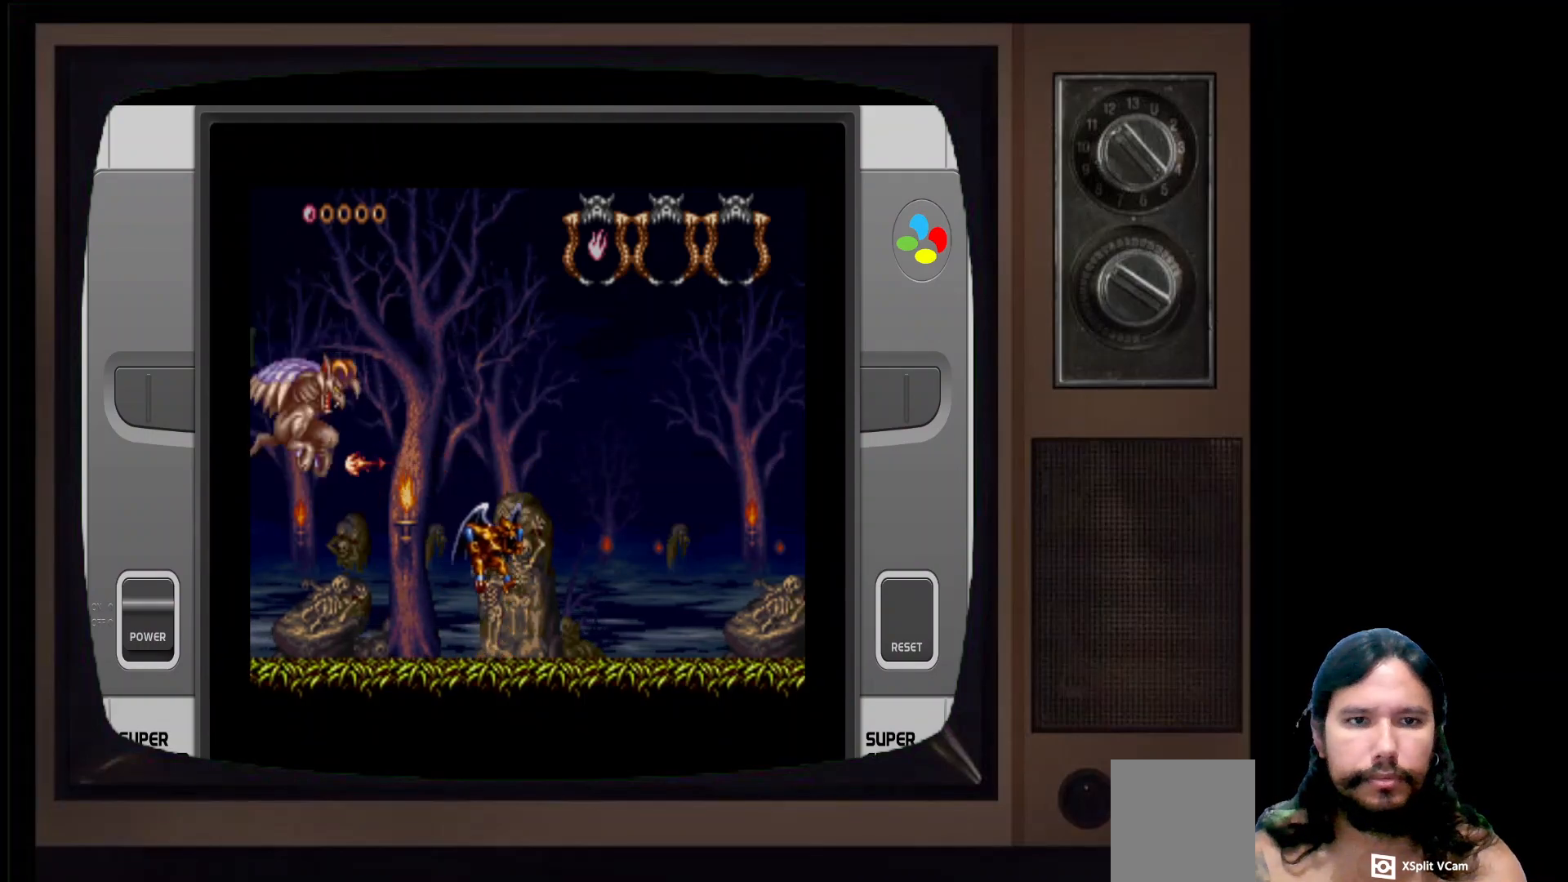
{"buttons": [], "left_stick": "left", "right_stick": "center", "events": [[283, "A", "down"], [333, "left_stick", "up"], [400, "left_stick", "left"], [483, "A", "up"]]}
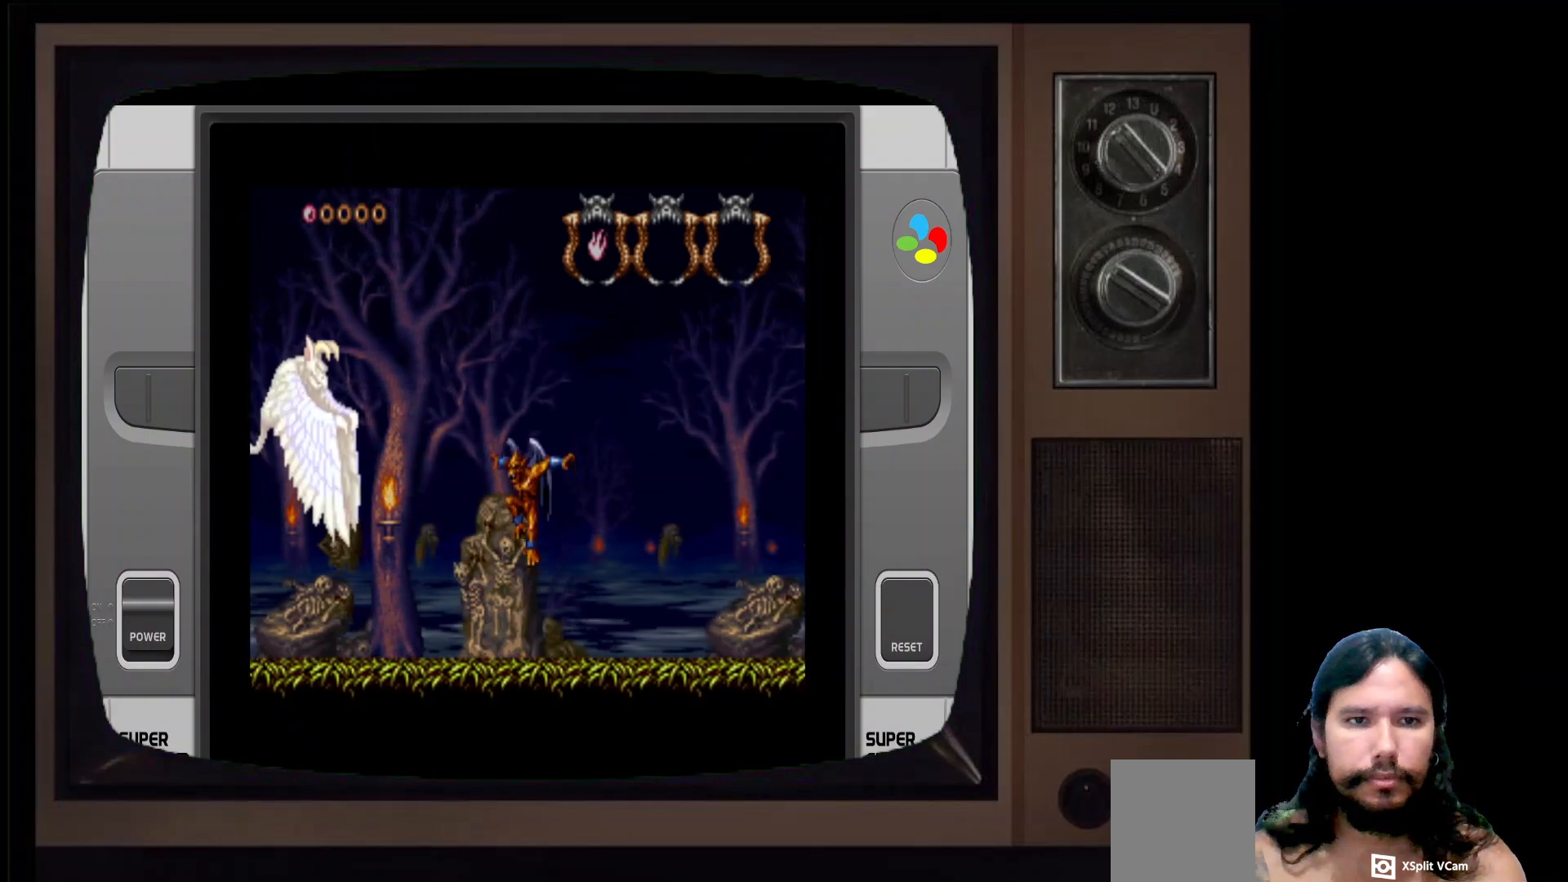
{"buttons": [], "left_stick": "right", "right_stick": "center", "events": [[50, "X", "down"], [117, "left_stick", "center"], [217, "X", "up"], [300, "left_stick", "right"]]}
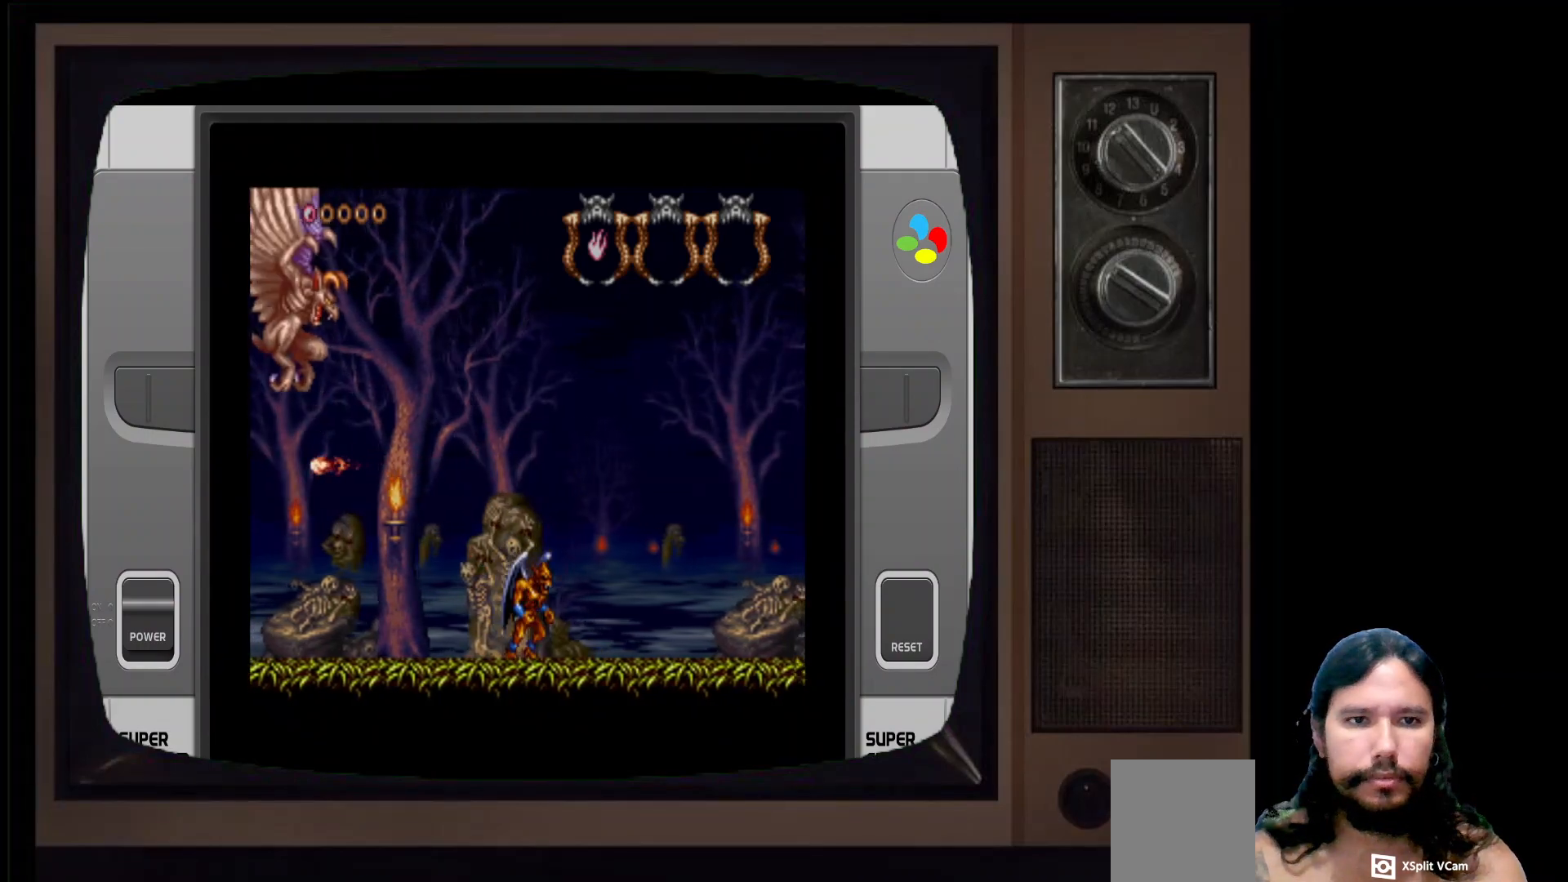
{"buttons": ["X"], "left_stick": "up-left", "right_stick": "center", "events": [[100, "A", "down"], [250, "left_stick", "up-left"], [367, "A", "up"], [433, "X", "down"]]}
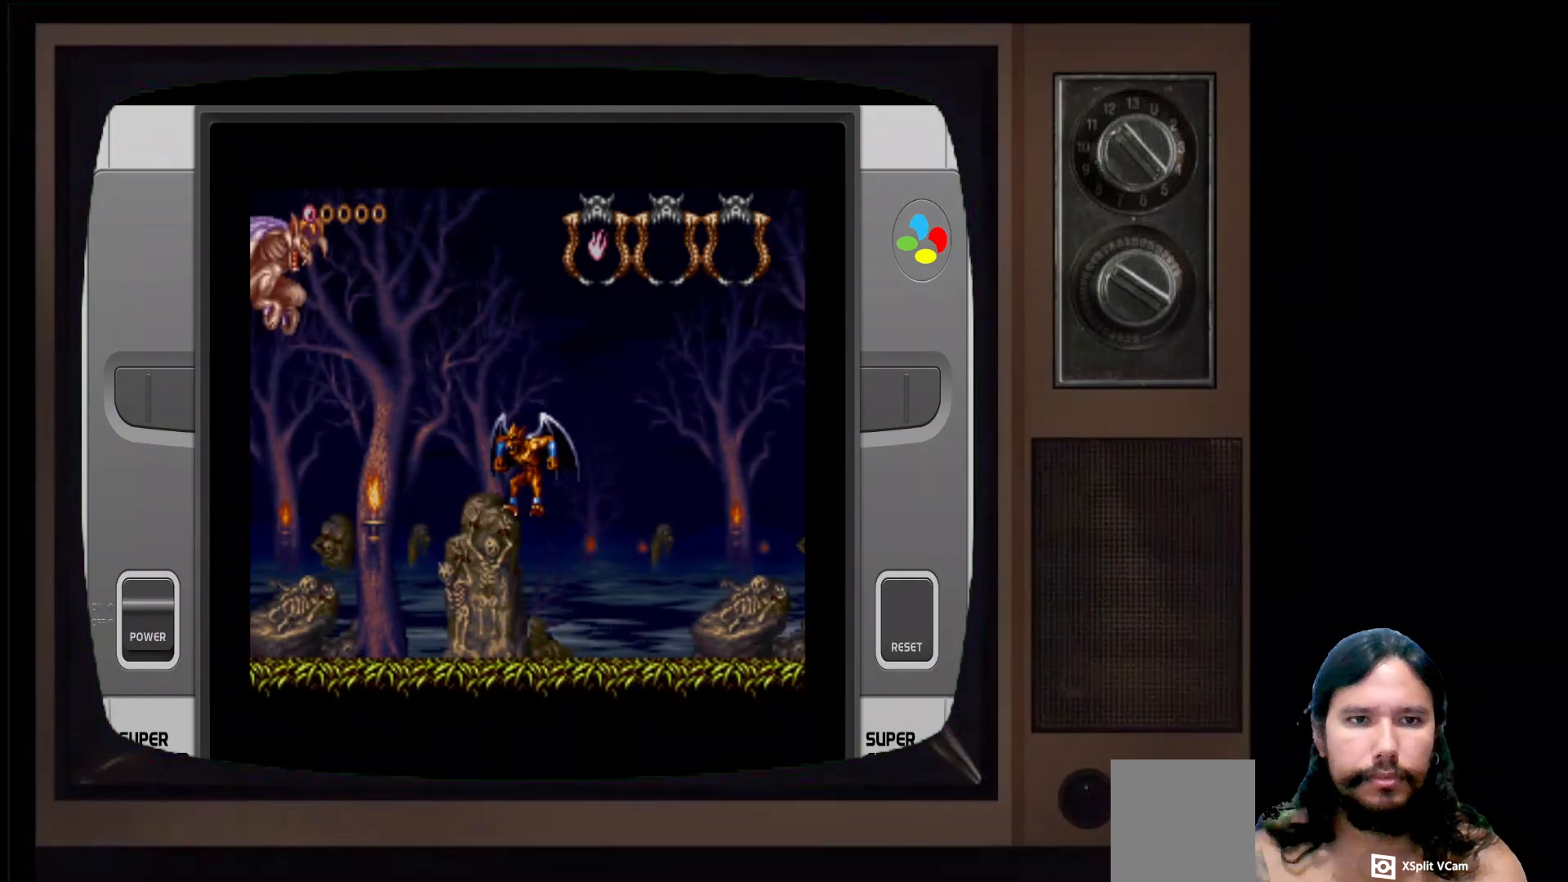
{"buttons": [], "left_stick": "up-left", "right_stick": "center", "events": [[133, "left_stick", "up"], [150, "X", "up"], [233, "left_stick", "up-left"]]}
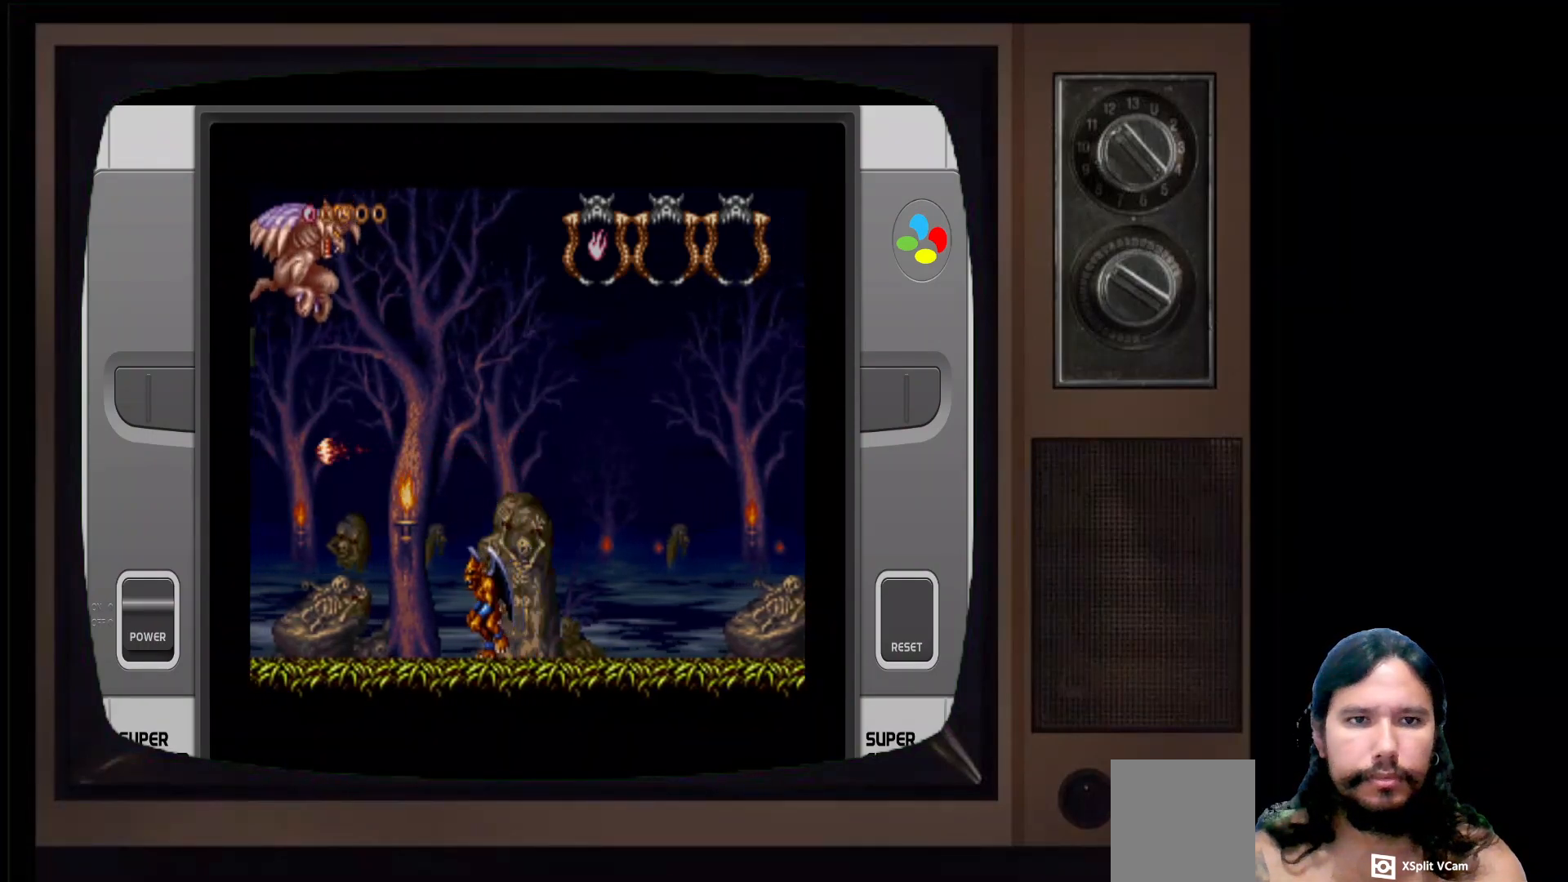
{"buttons": [], "left_stick": "up-right", "right_stick": "center", "events": [[50, "left_stick", "up-right"]]}
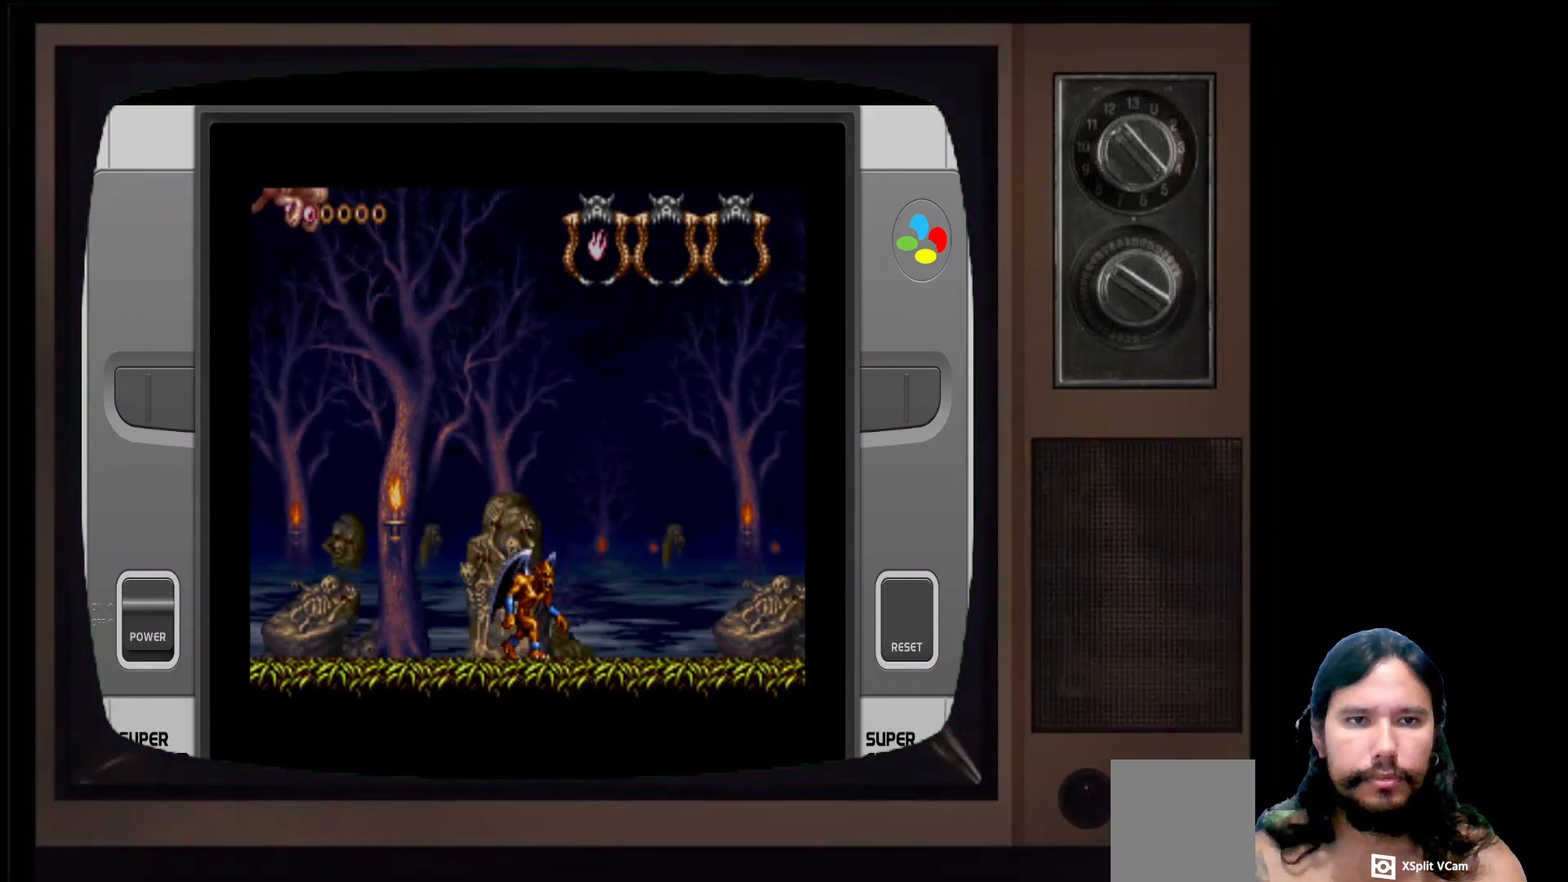
{"buttons": [], "left_stick": "up-left", "right_stick": "center", "events": [[283, "left_stick", "up-left"]]}
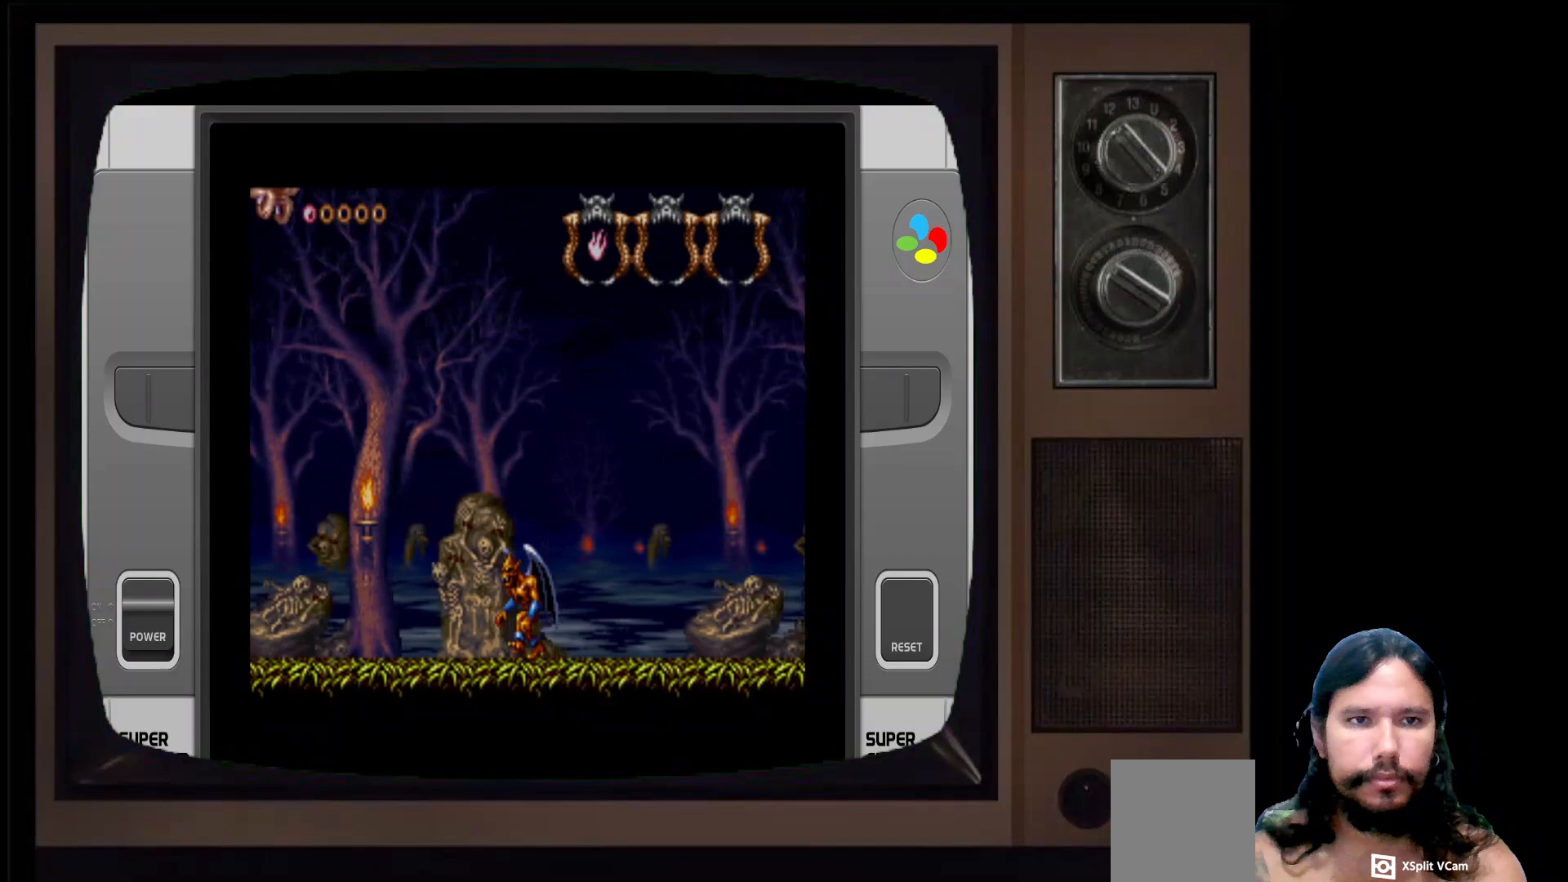
{"buttons": ["A"], "left_stick": "up-left", "right_stick": "center", "events": [[250, "A", "down"]]}
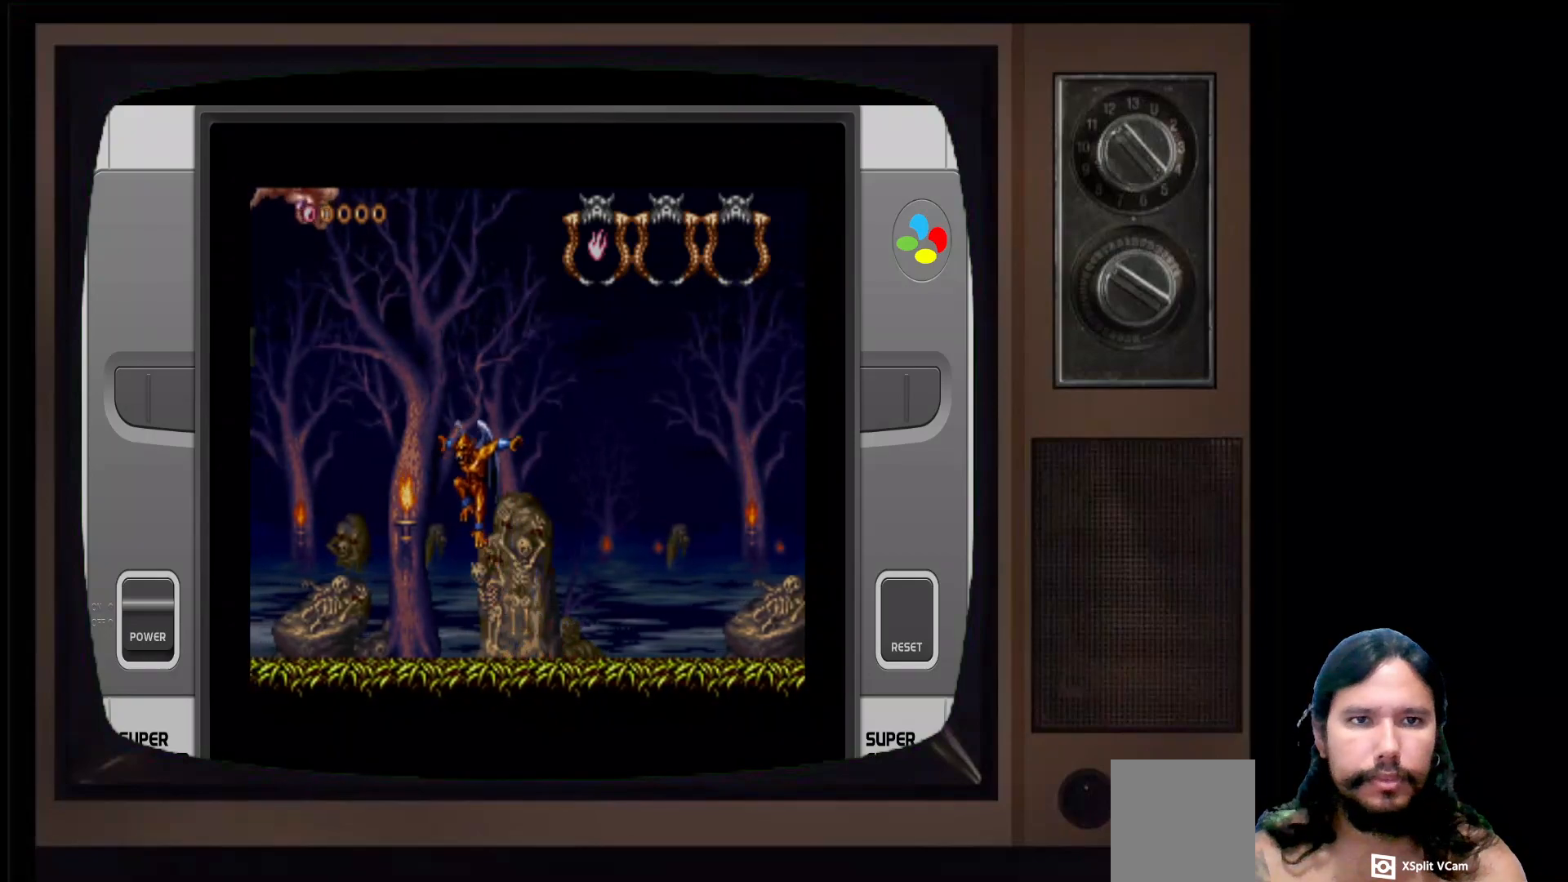
{"buttons": [], "left_stick": "up", "right_stick": "center", "events": [[50, "A", "up"], [50, "left_stick", "up"], [150, "A", "down"], [333, "A", "up"]]}
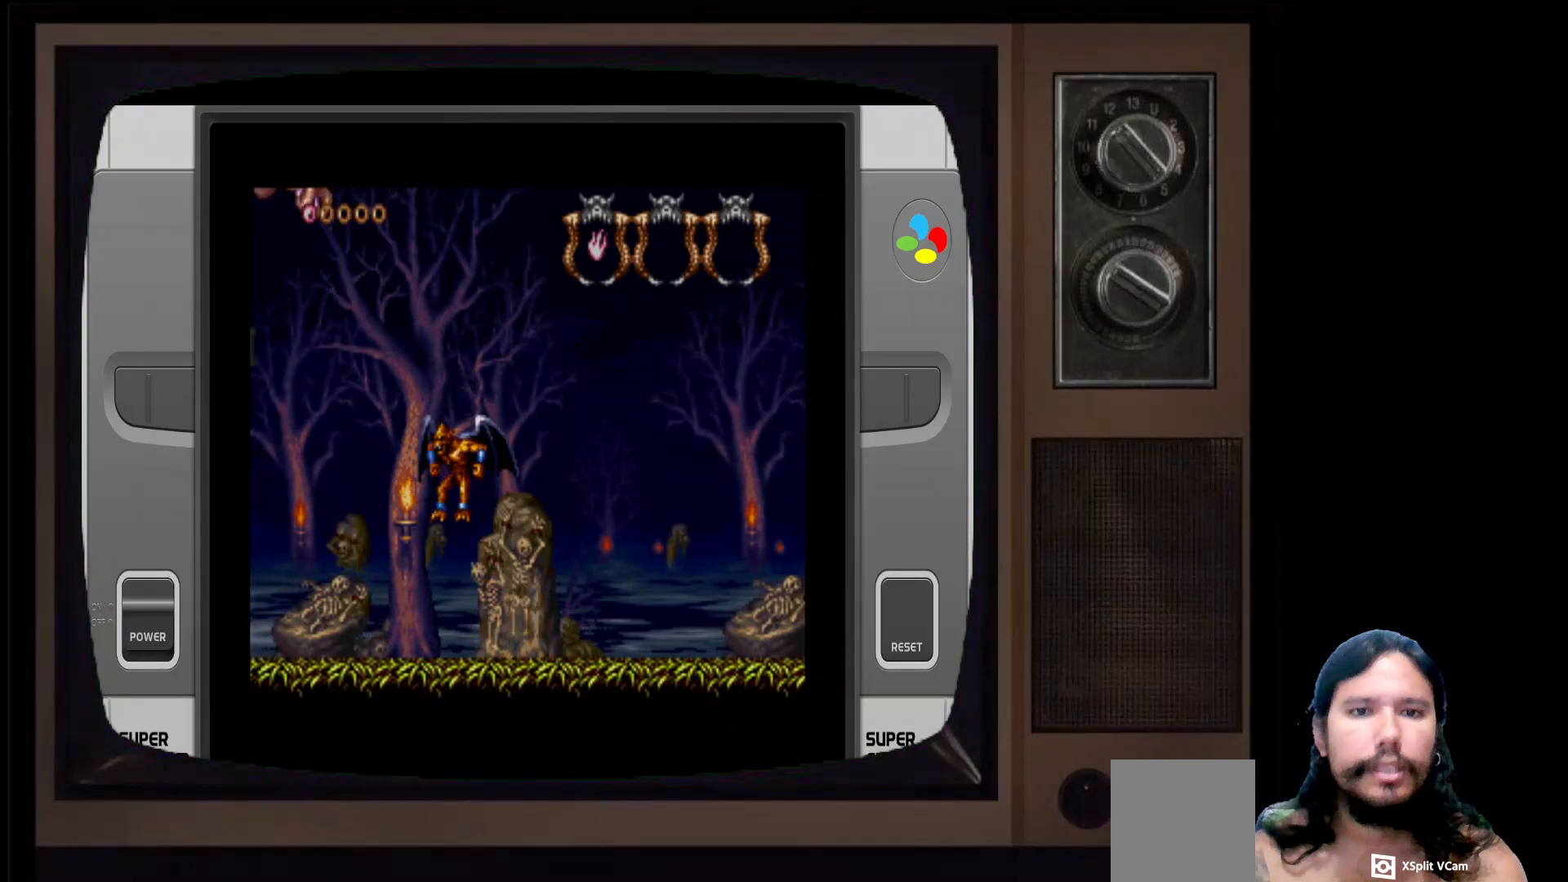
{"buttons": [], "left_stick": "up-right", "right_stick": "center", "events": [[133, "left_stick", "up-right"], [183, "A", "down"], [350, "A", "up"]]}
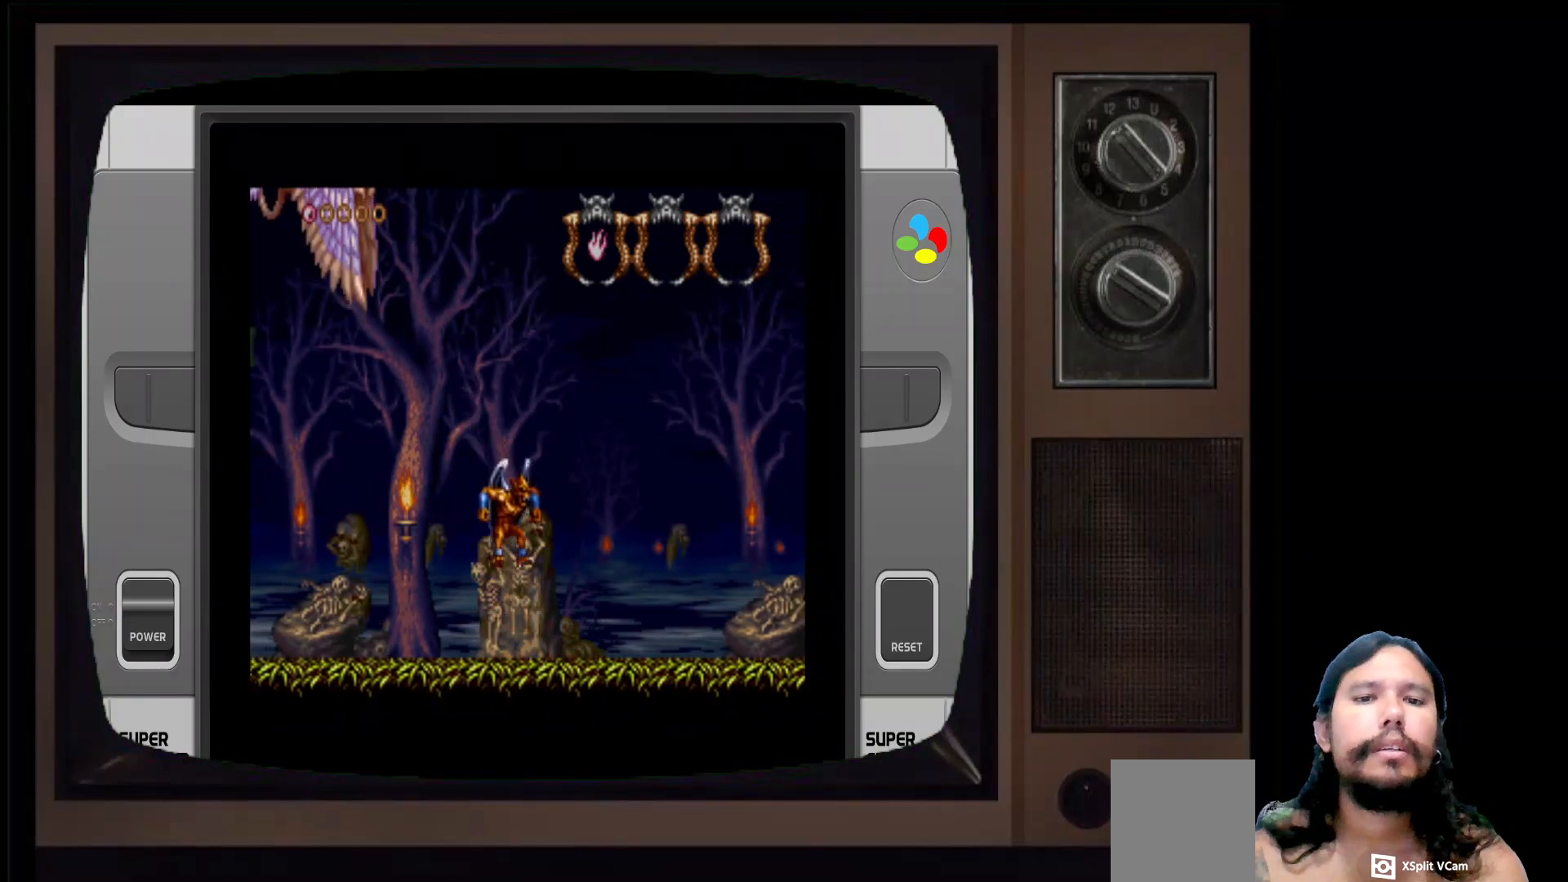
{"buttons": ["B"], "left_stick": "up-right", "right_stick": "center", "events": [[50, "A", "down"], [267, "A", "up"], [483, "B", "down"]]}
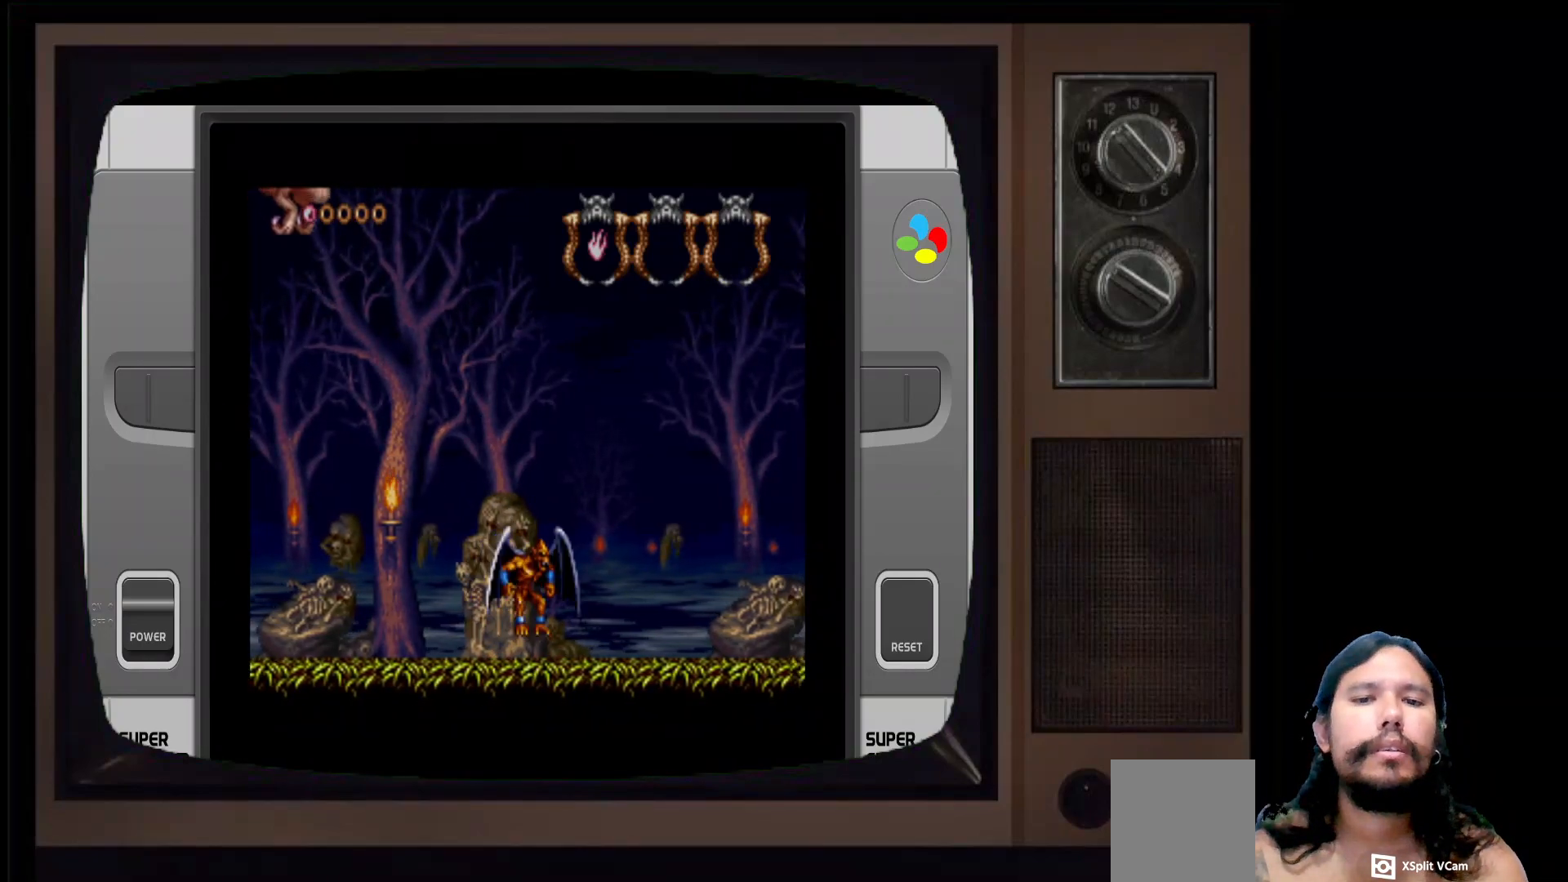
{"buttons": [], "left_stick": "up-right", "right_stick": "center", "events": [[83, "B", "up"]]}
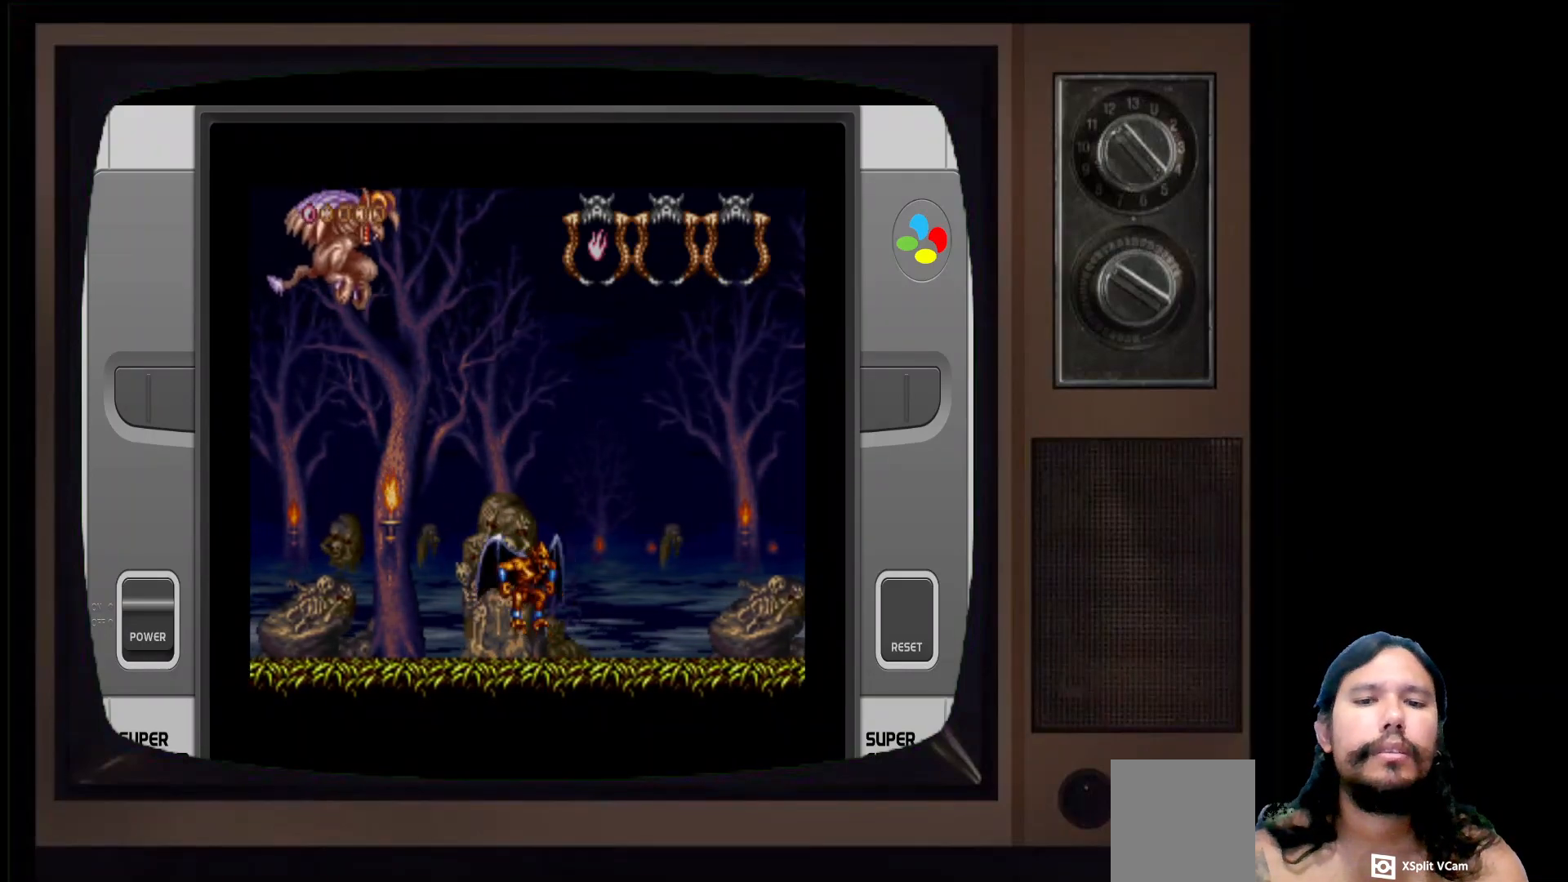
{"buttons": [], "left_stick": "right", "right_stick": "center", "events": [[100, "left_stick", "right"], [183, "B", "down"], [283, "B", "up"]]}
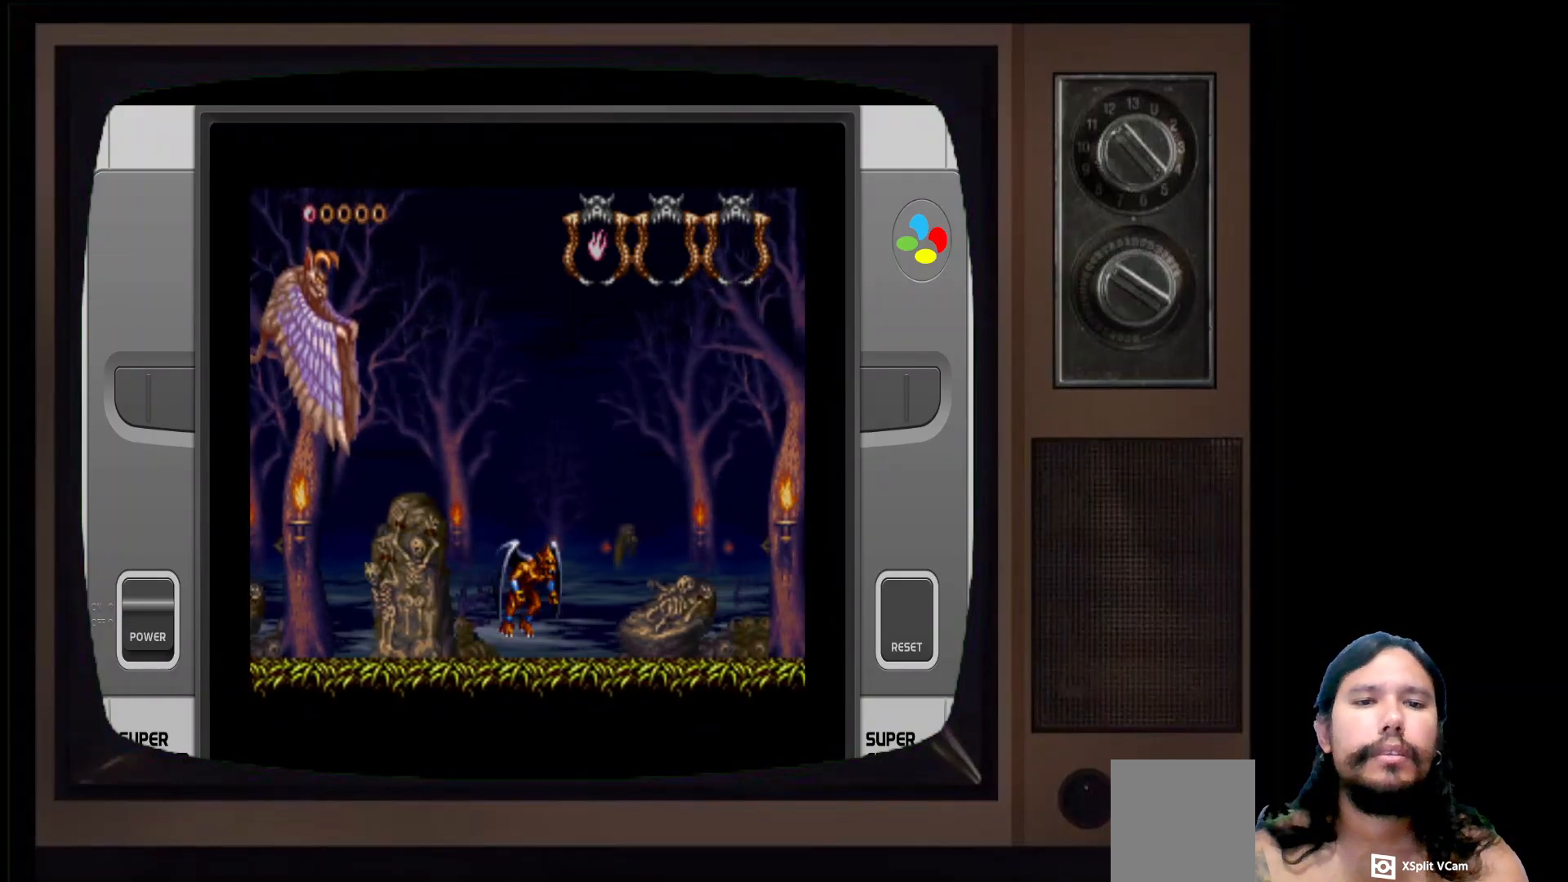
{"buttons": [], "left_stick": "up-left", "right_stick": "center", "events": [[133, "A", "down"], [233, "A", "up"], [367, "left_stick", "up-left"]]}
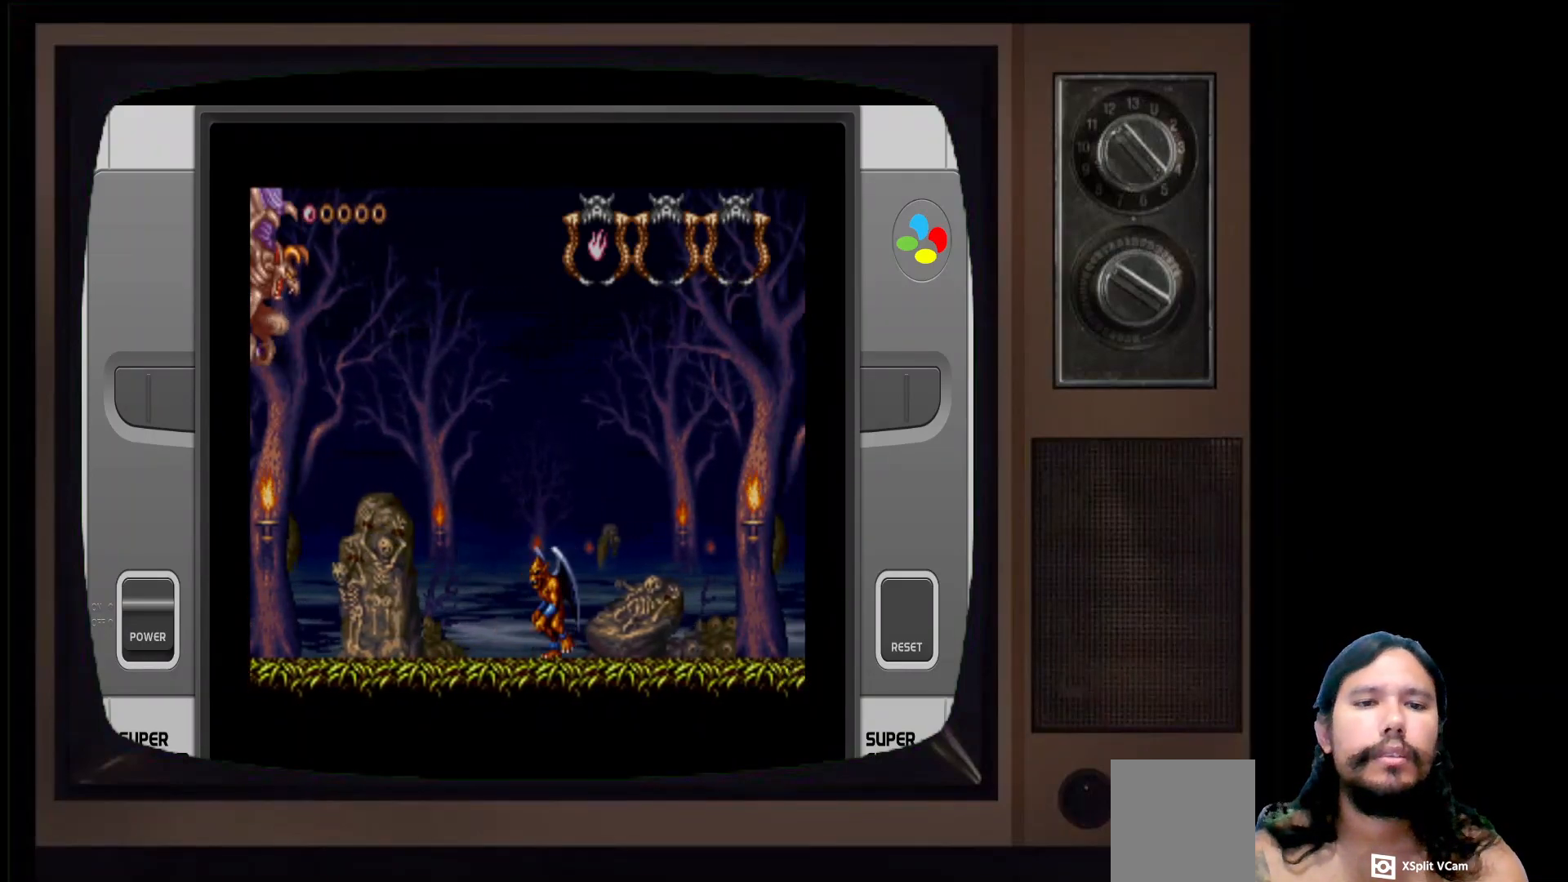
{"buttons": [], "left_stick": "up-right", "right_stick": "center", "events": [[400, "left_stick", "up-right"]]}
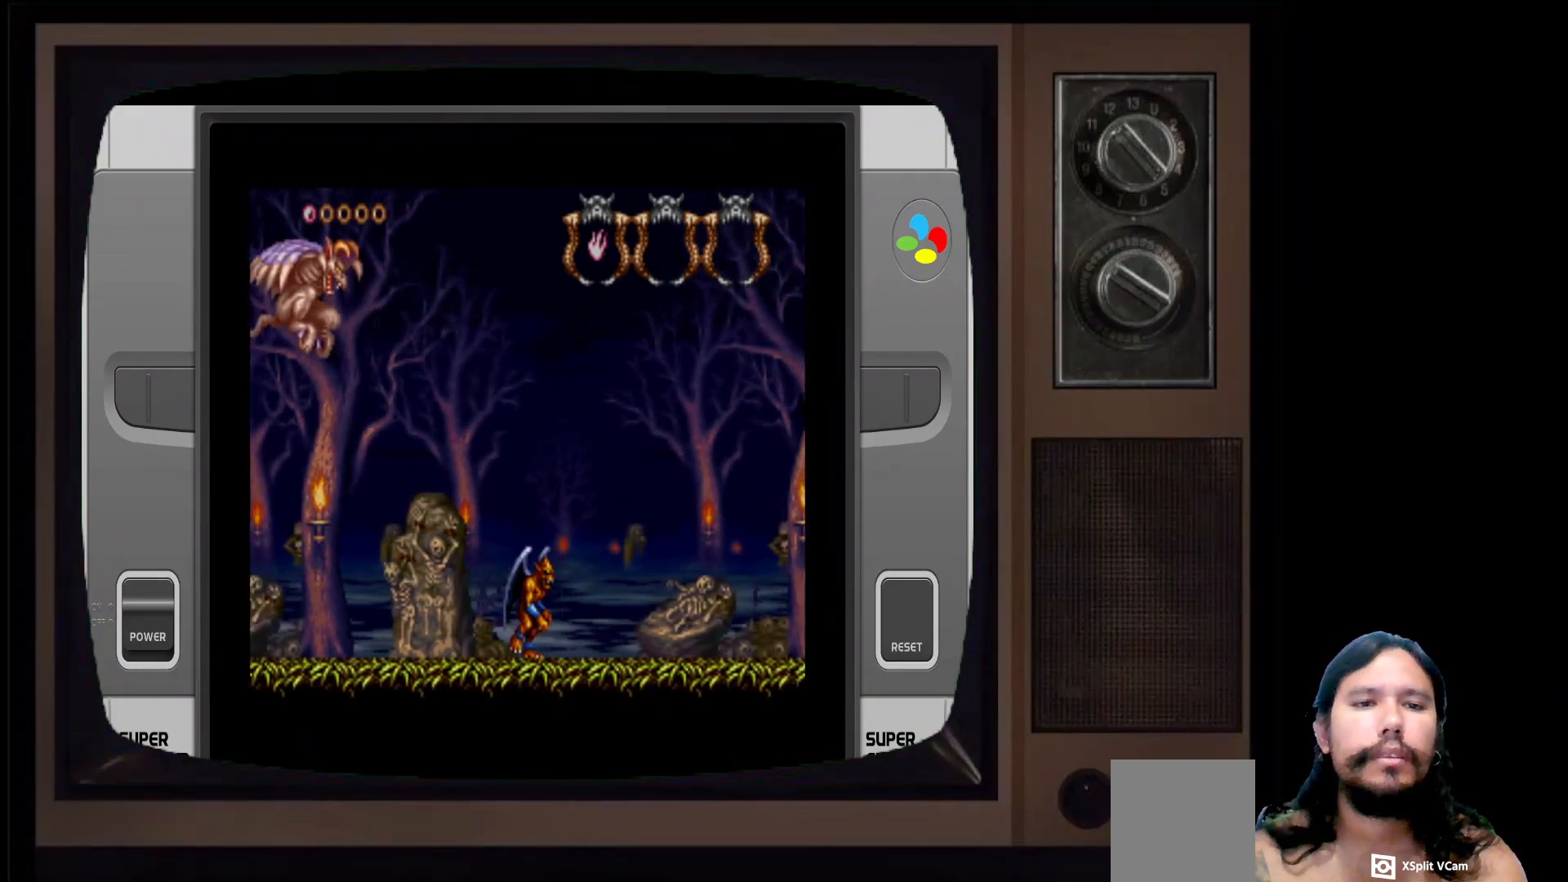
{"buttons": [], "left_stick": "left", "right_stick": "center", "events": [[217, "left_stick", "up-left"], [283, "left_stick", "left"]]}
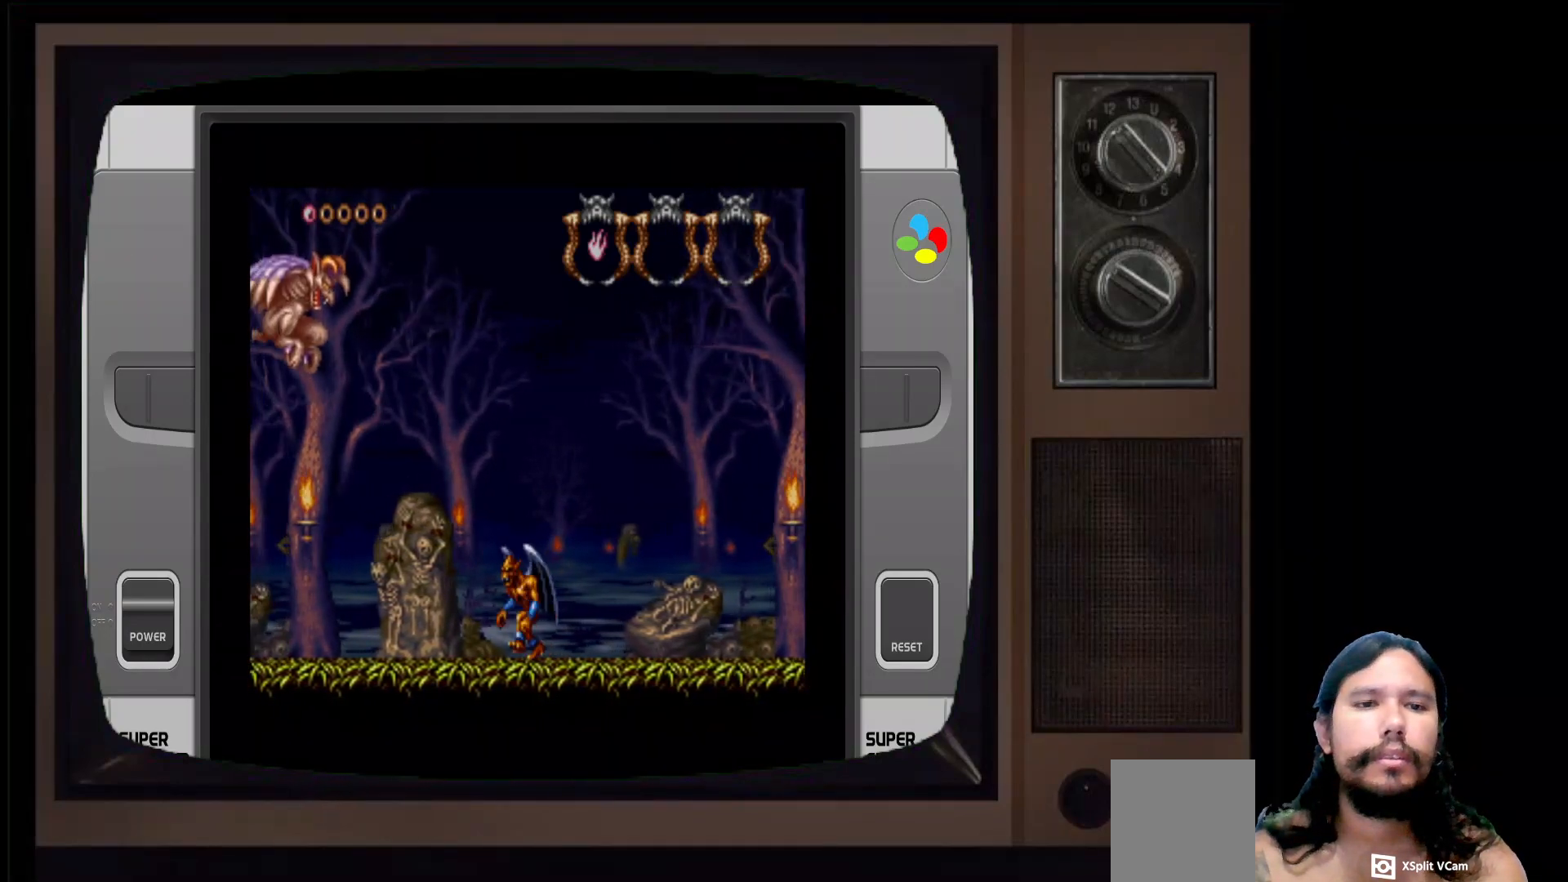
{"buttons": [], "left_stick": "left", "right_stick": "center", "events": []}